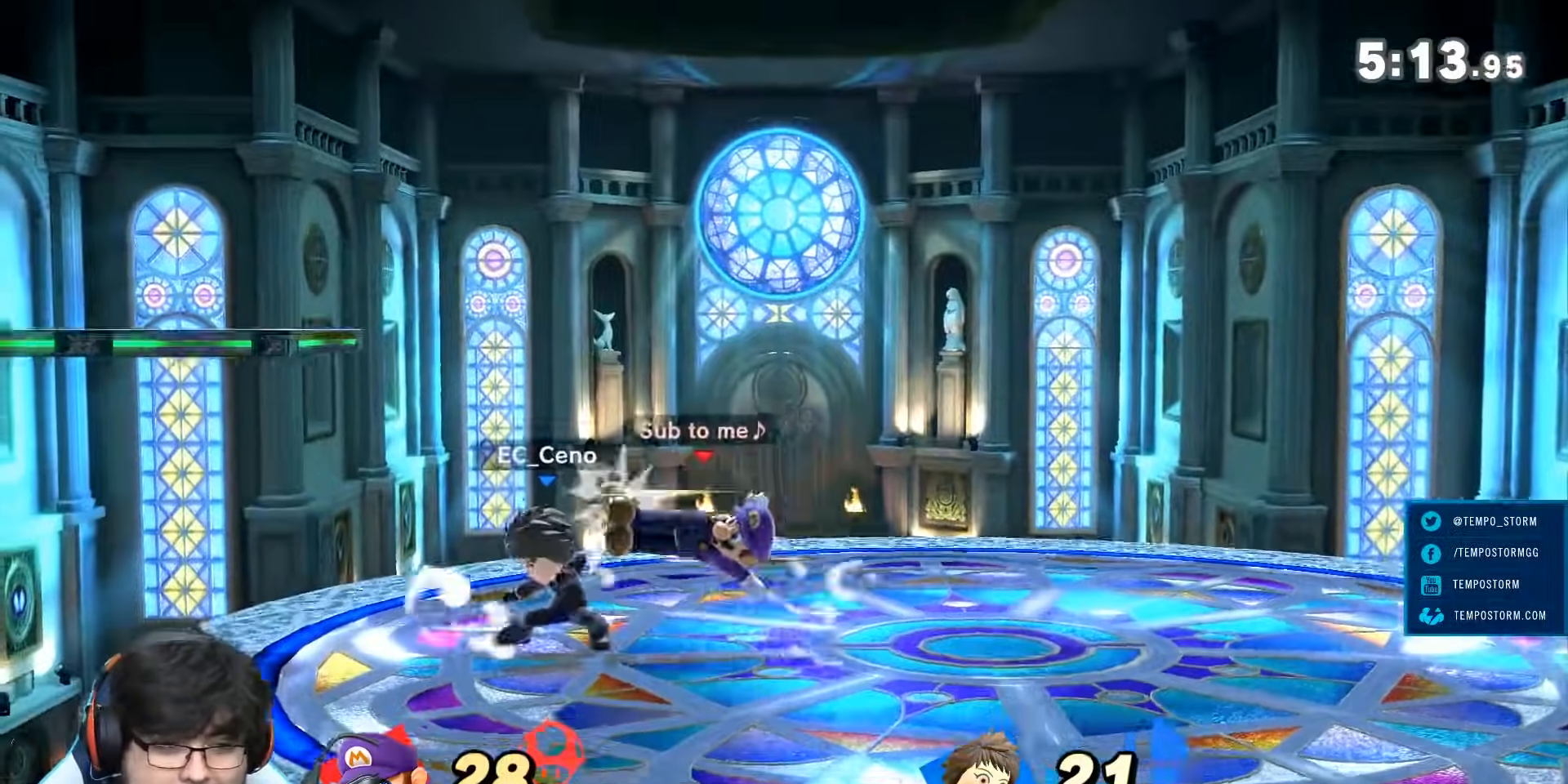
Gameplay with a controller (Nintendo layout); each line is a JSON object with the inputs held at the frame after it. "events" lists button and stick changes between this image and that frame as [ms after this image, input, new state], when the widget could be followed in between. Not read: L3 R3.
{"buttons": [], "left_stick": "down", "right_stick": "center", "events": [[133, "A", "down"], [233, "A", "up"], [383, "A", "down"], [467, "left_stick", "down"], [483, "A", "up"]]}
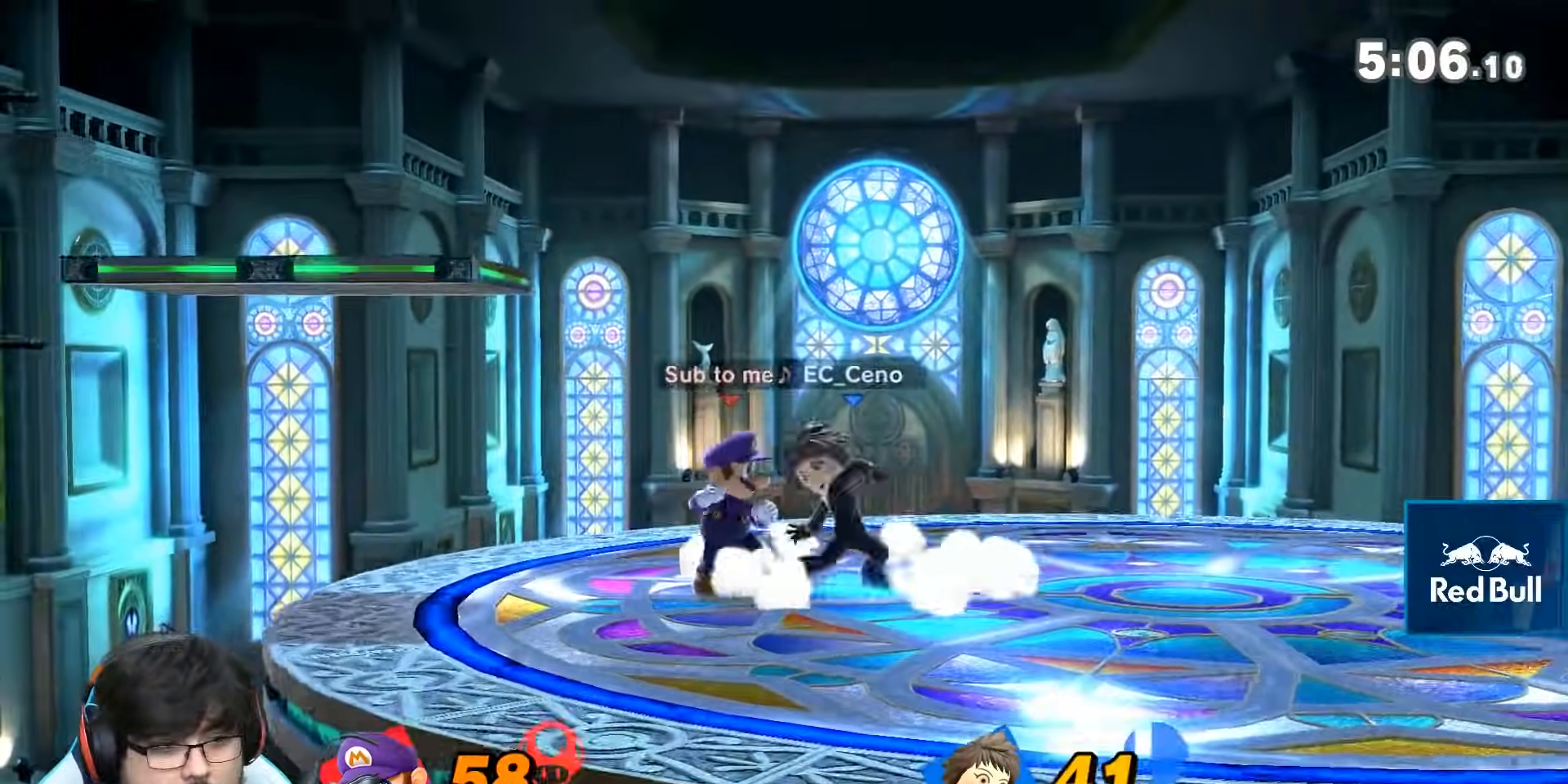
{"buttons": ["A"], "left_stick": "down", "right_stick": "center"}
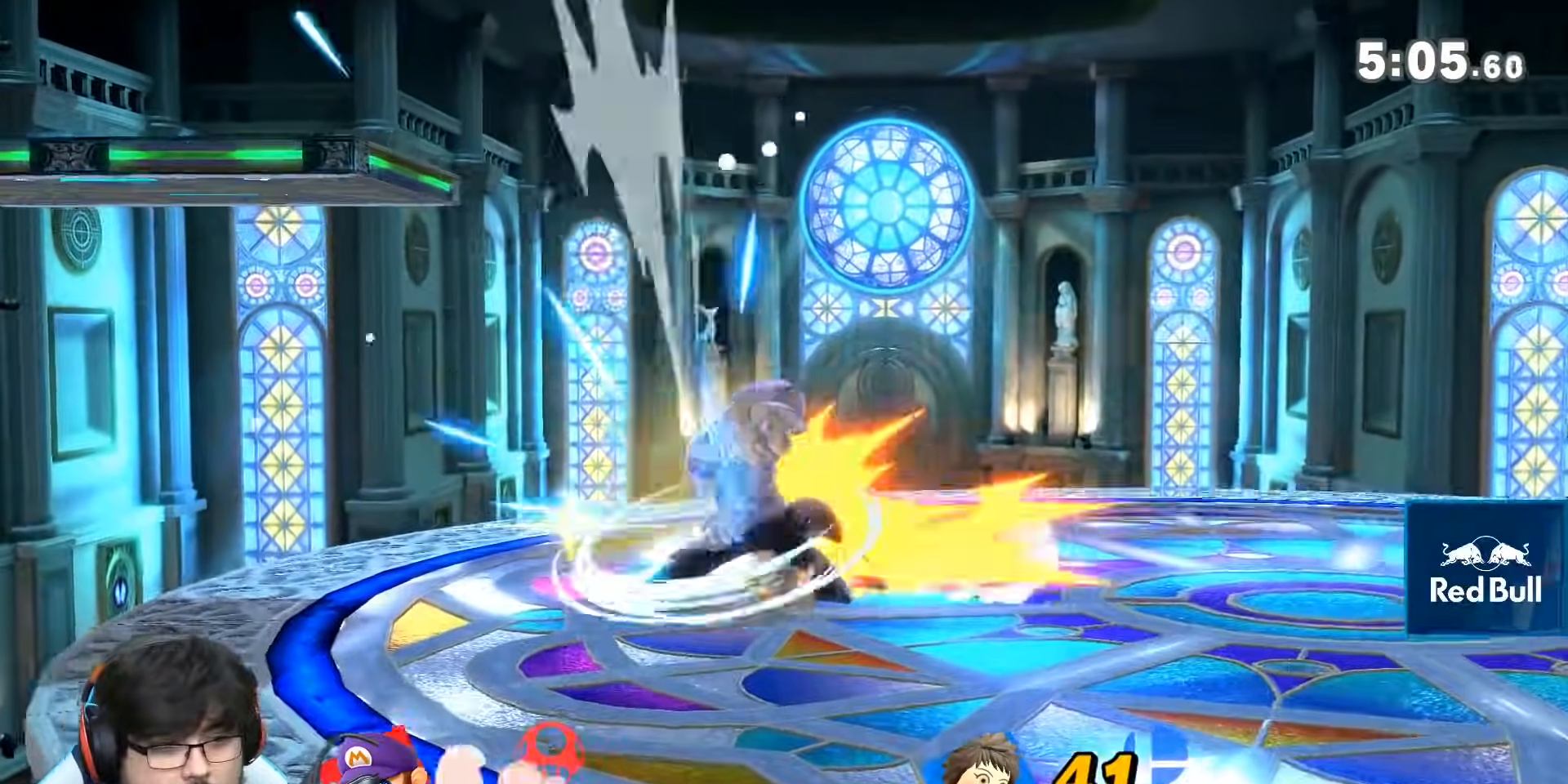
{"buttons": ["A"], "left_stick": "right", "right_stick": "center", "events": [[67, "A", "up"], [167, "left_stick", "center"], [283, "A", "down"], [383, "left_stick", "right"]]}
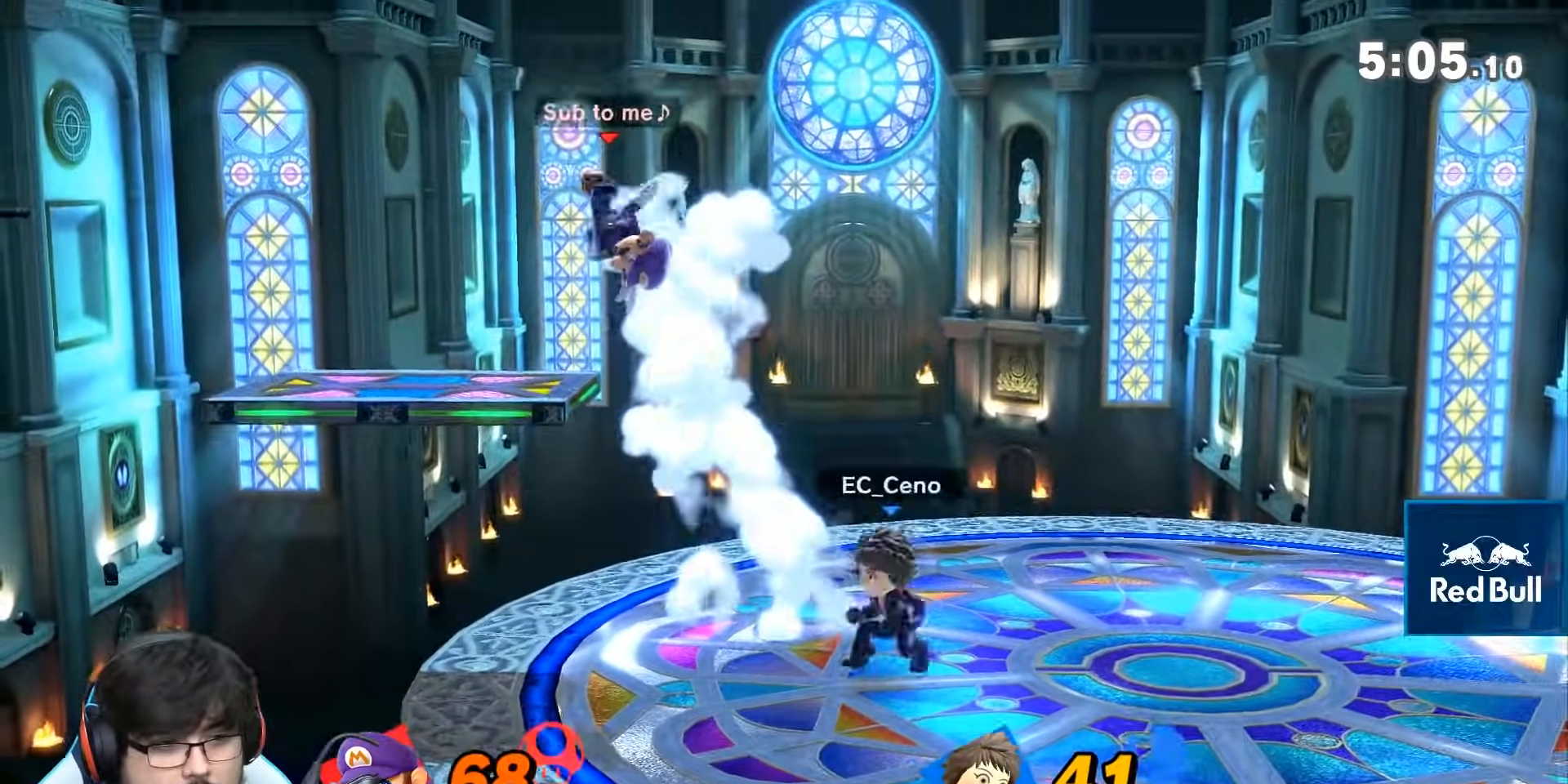
{"buttons": [], "left_stick": "down-right", "right_stick": "center", "events": [[383, "A", "up"], [383, "left_stick", "down-right"]]}
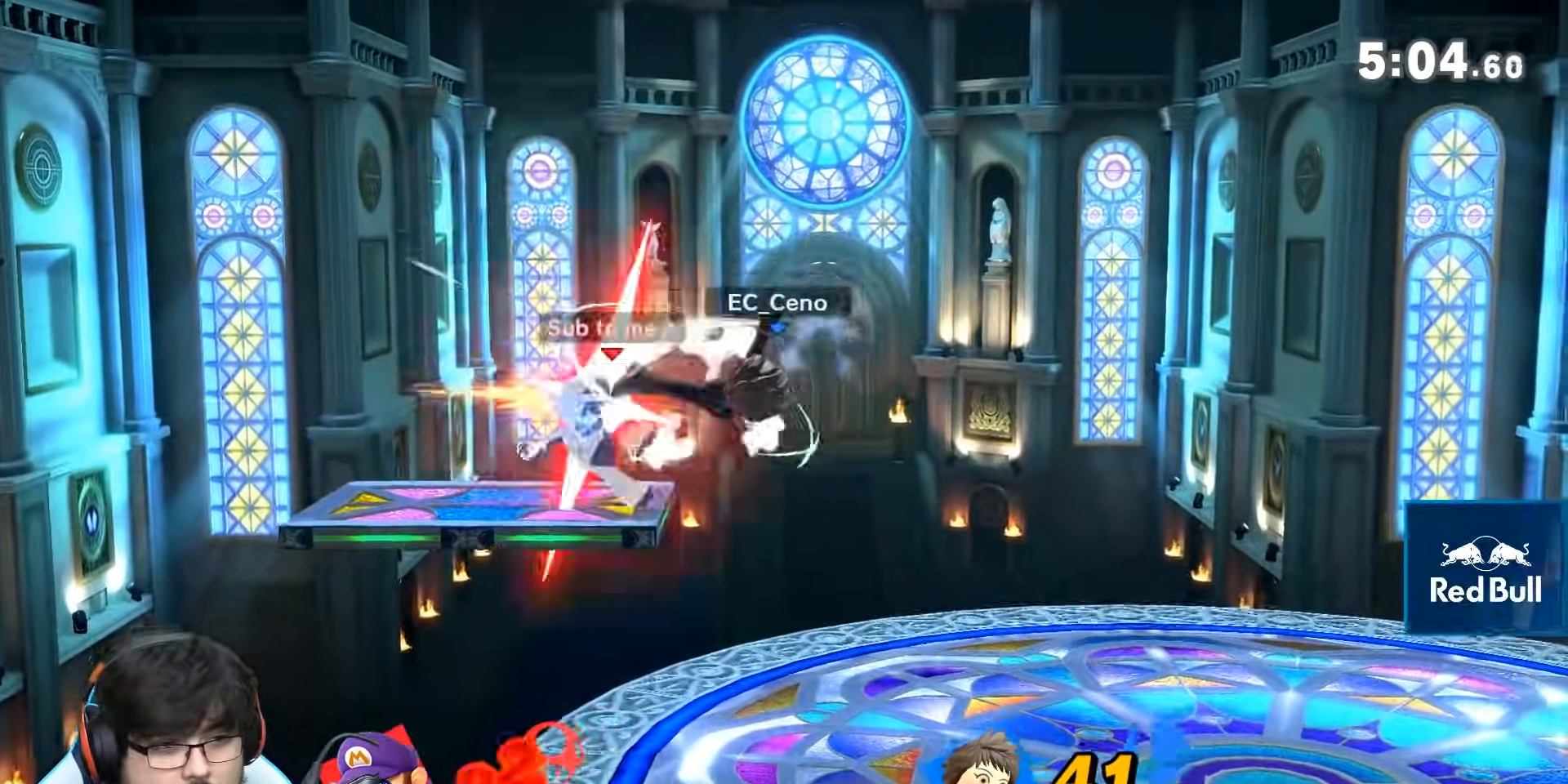
{"buttons": [], "left_stick": "center", "right_stick": "center", "events": [[350, "left_stick", "right"], [450, "left_stick", "center"]]}
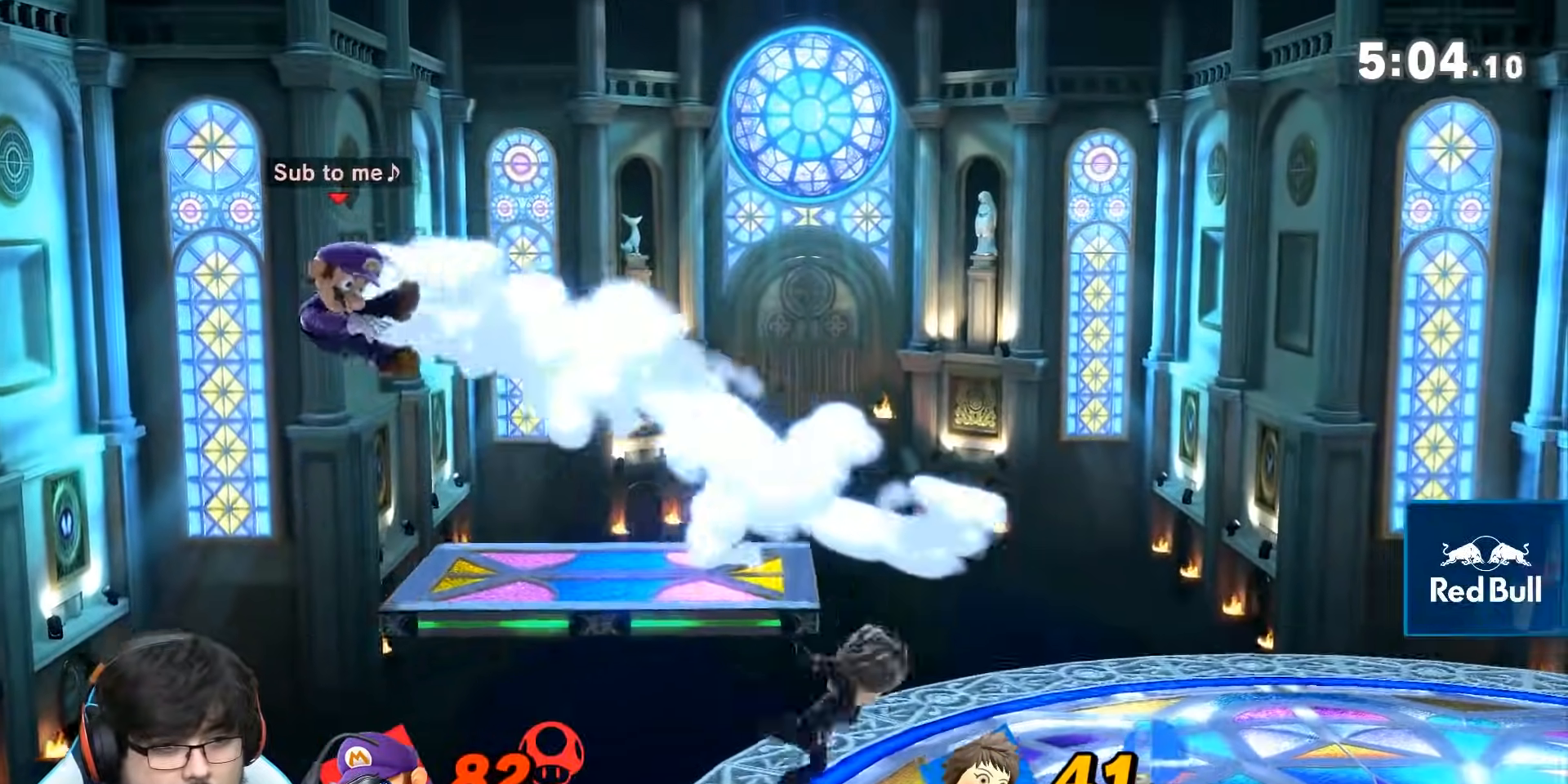
{"buttons": [], "left_stick": "right", "right_stick": "center", "events": [[67, "left_stick", "right"], [233, "right_stick", "up"], [383, "right_stick", "center"]]}
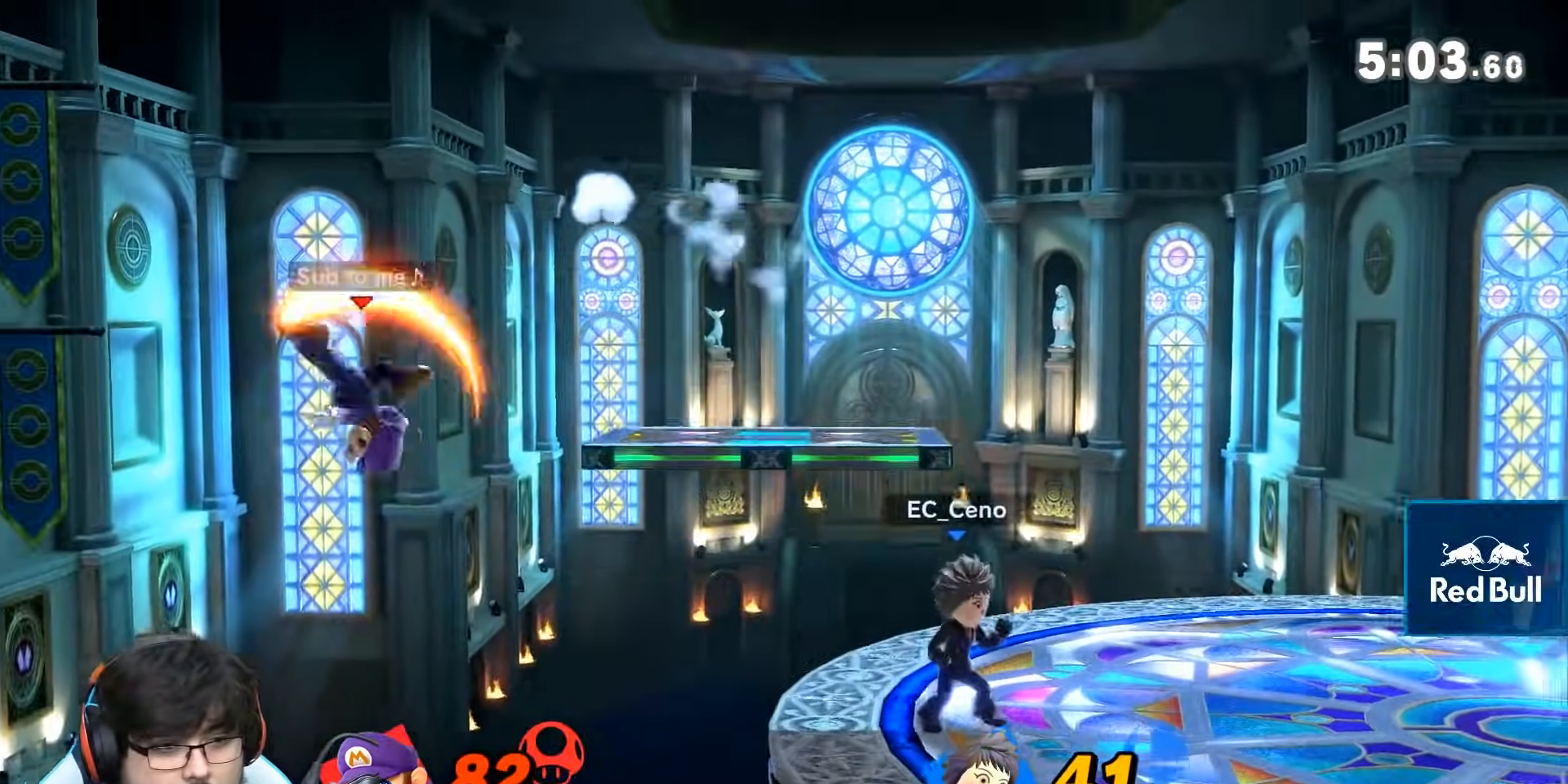
{"buttons": [], "left_stick": "right", "right_stick": "down", "events": [[350, "Y", "down"], [417, "Y", "up"], [467, "right_stick", "down"]]}
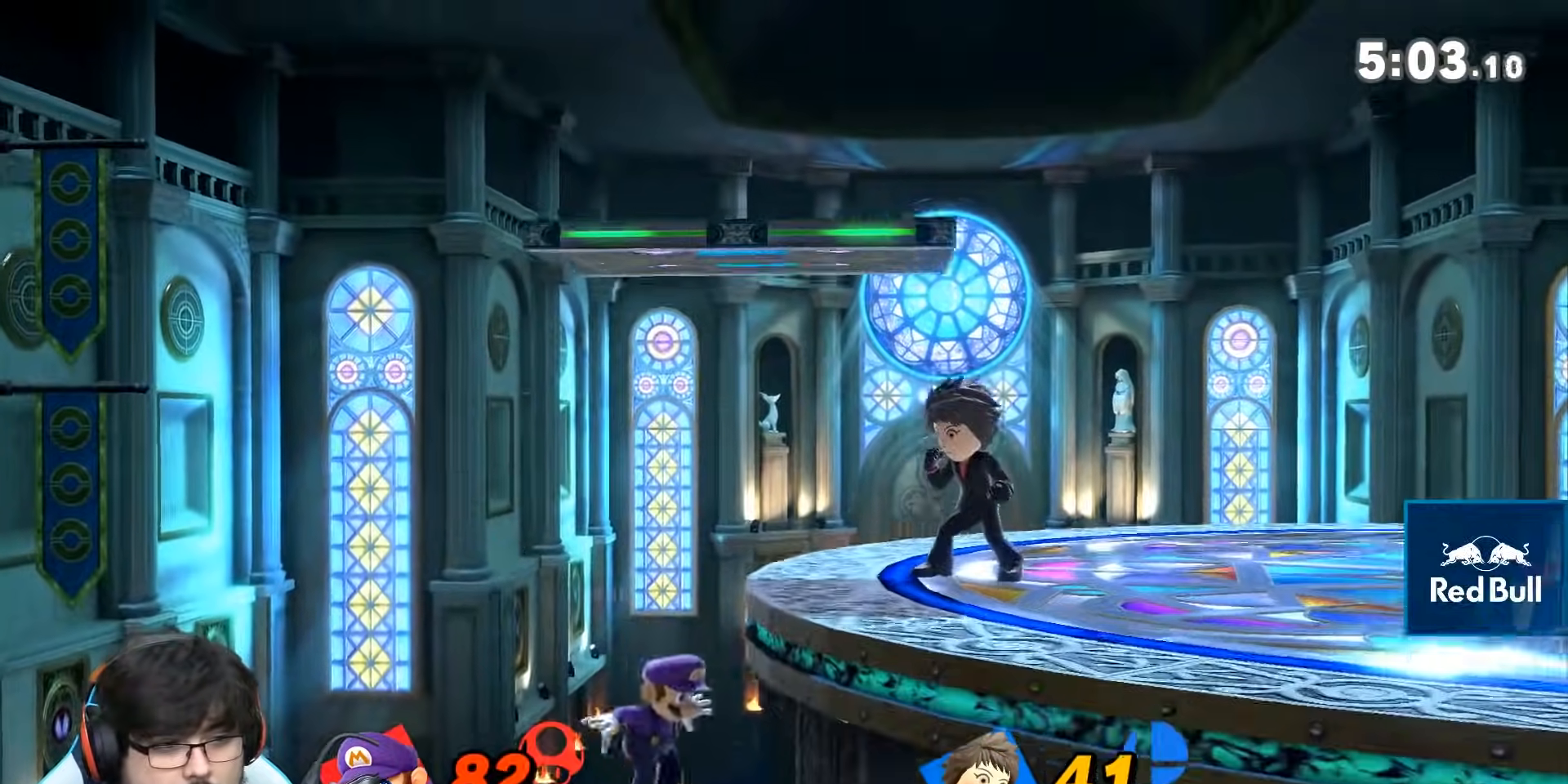
{"buttons": [], "left_stick": "right", "right_stick": "down", "events": []}
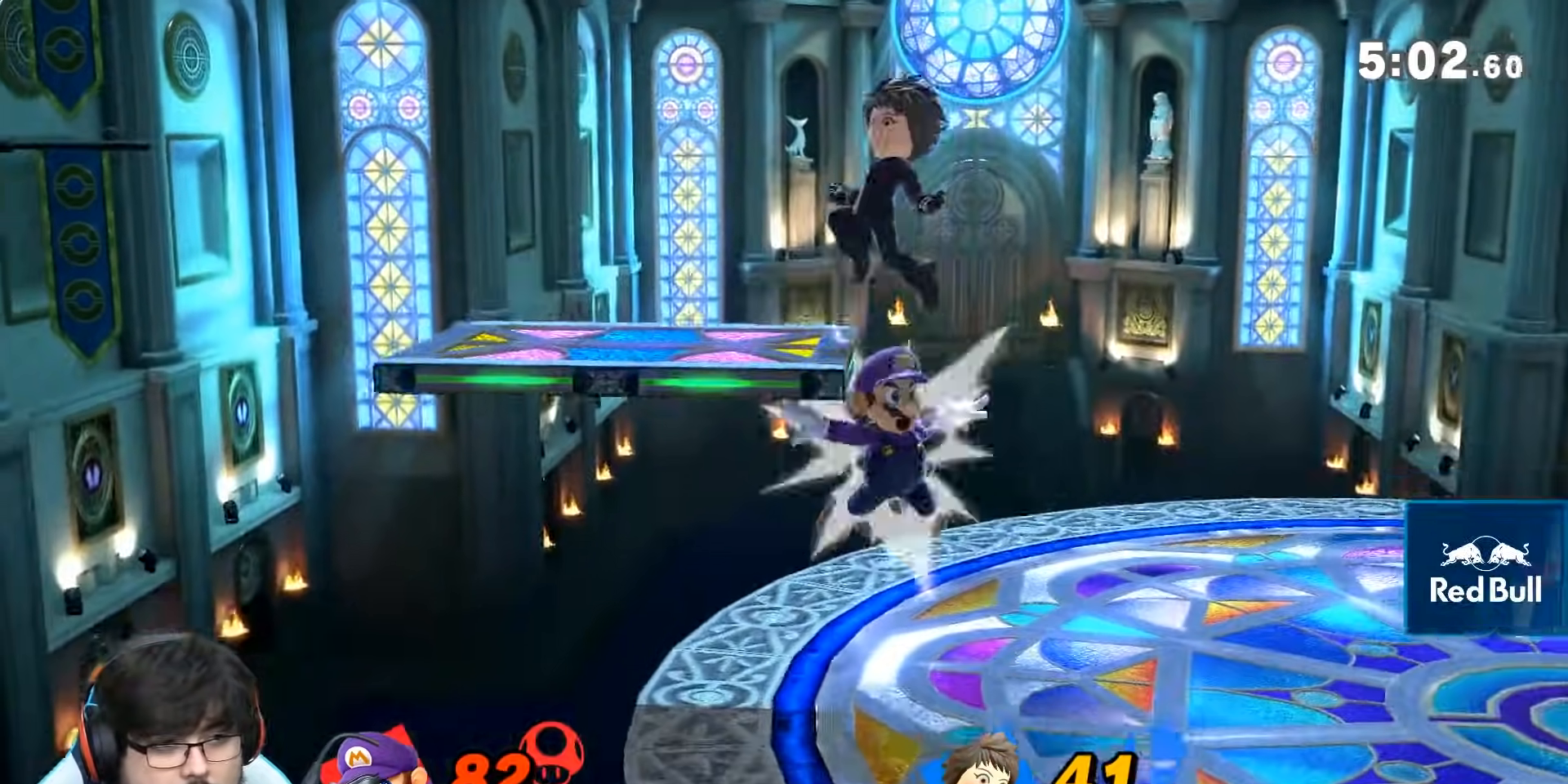
{"buttons": [], "left_stick": "left", "right_stick": "center"}
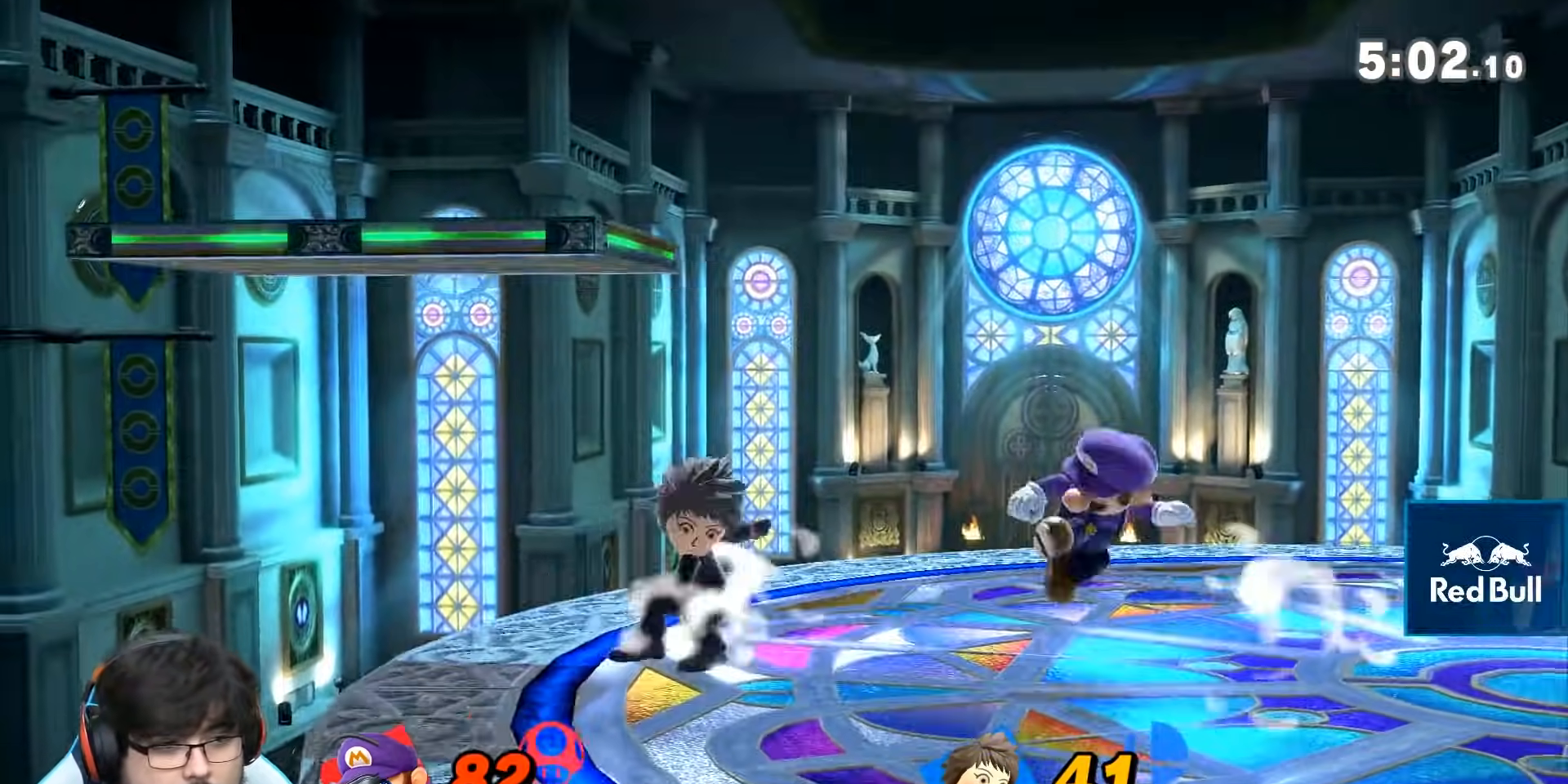
{"buttons": ["A"], "left_stick": "left", "right_stick": "center", "events": [[450, "A", "down"]]}
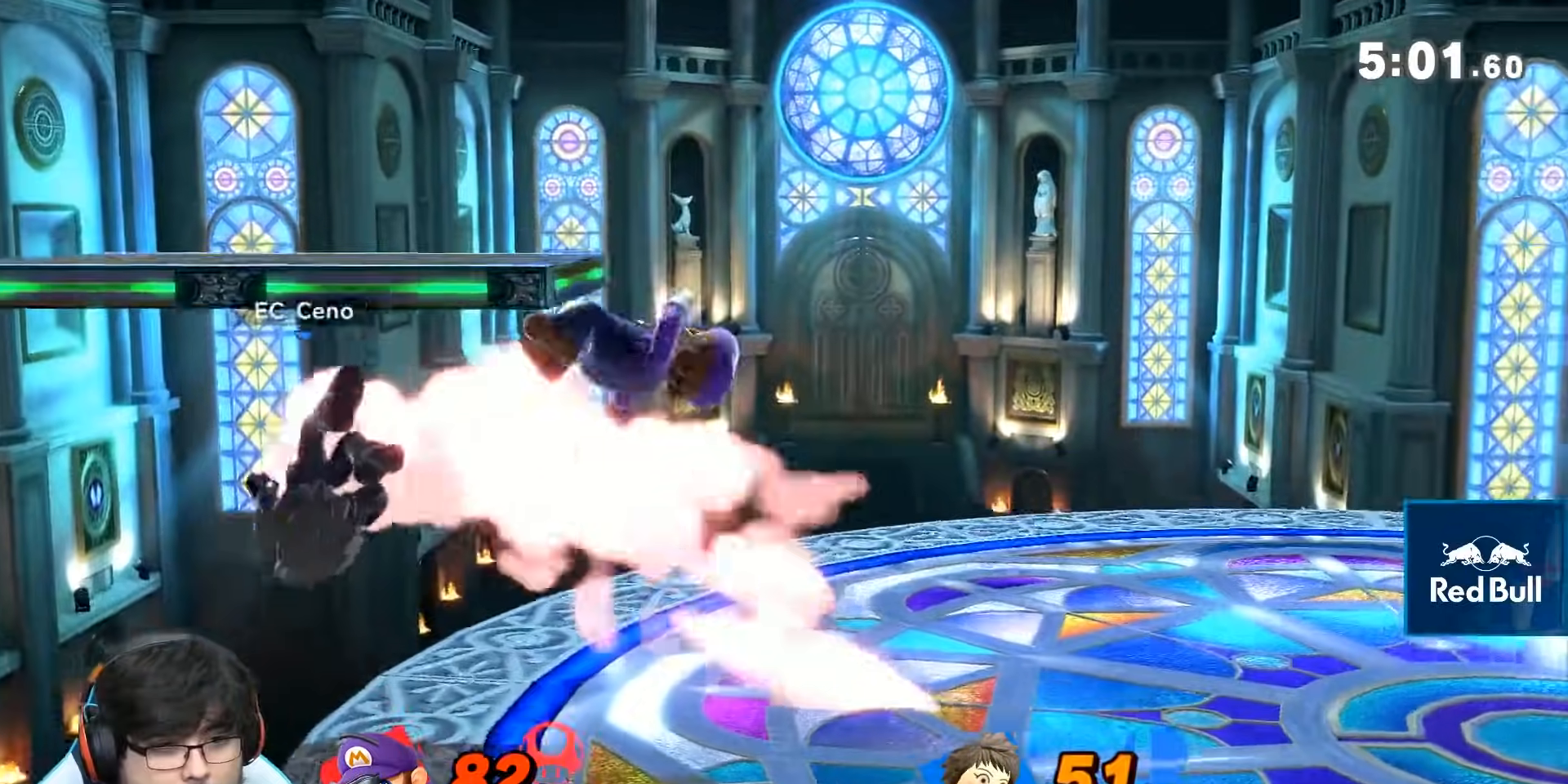
{"buttons": [], "left_stick": "right", "right_stick": "center", "events": [[167, "A", "up"], [483, "left_stick", "right"]]}
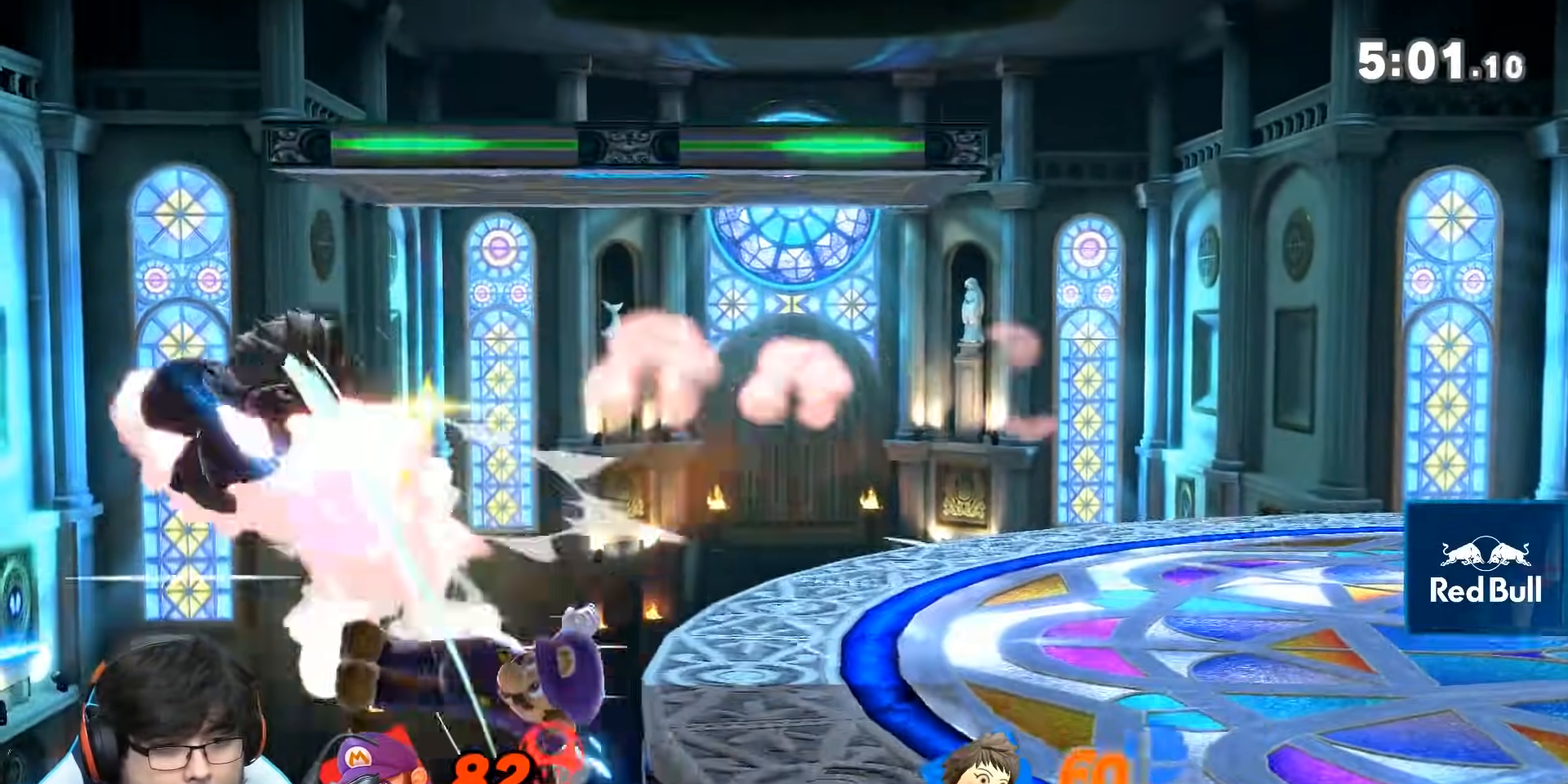
{"buttons": [], "left_stick": "right", "right_stick": "center", "events": [[200, "Y", "down"], [267, "Y", "up"], [317, "Y", "down"], [467, "Y", "up"]]}